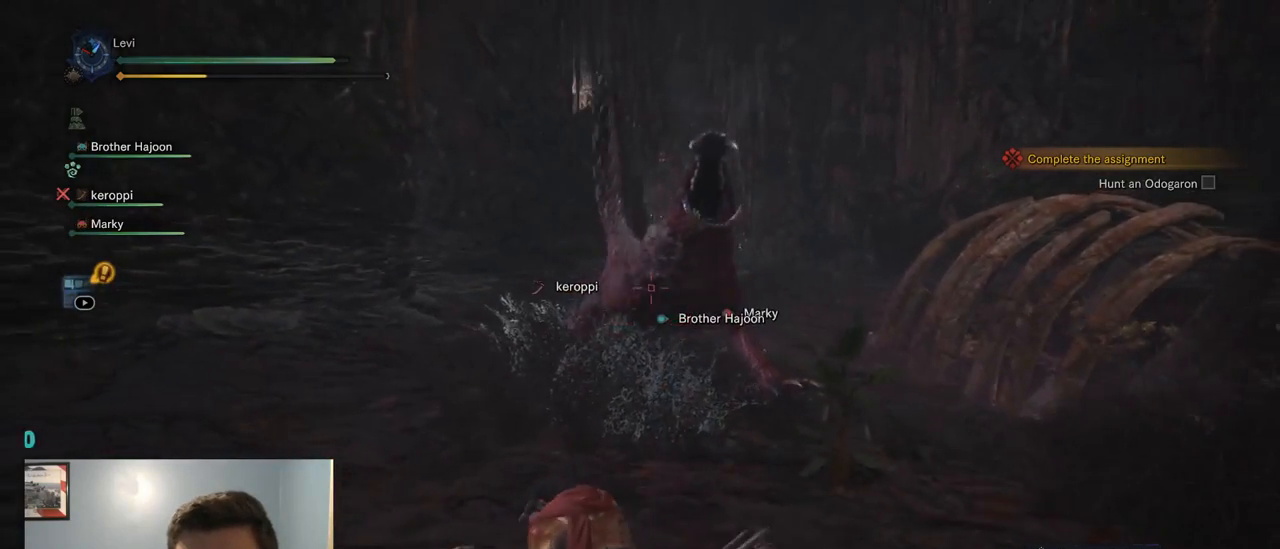
Gameplay with a controller (PlayStation layout); each line is a JSON object with the inputs held at the frame after it. "events" lists button and stick changes between this image and that frame as [ms after this image, input, new state], when the widget could be followed in between. Not read: L3 R1.
{"buttons": [], "left_stick": "left", "right_stick": "center"}
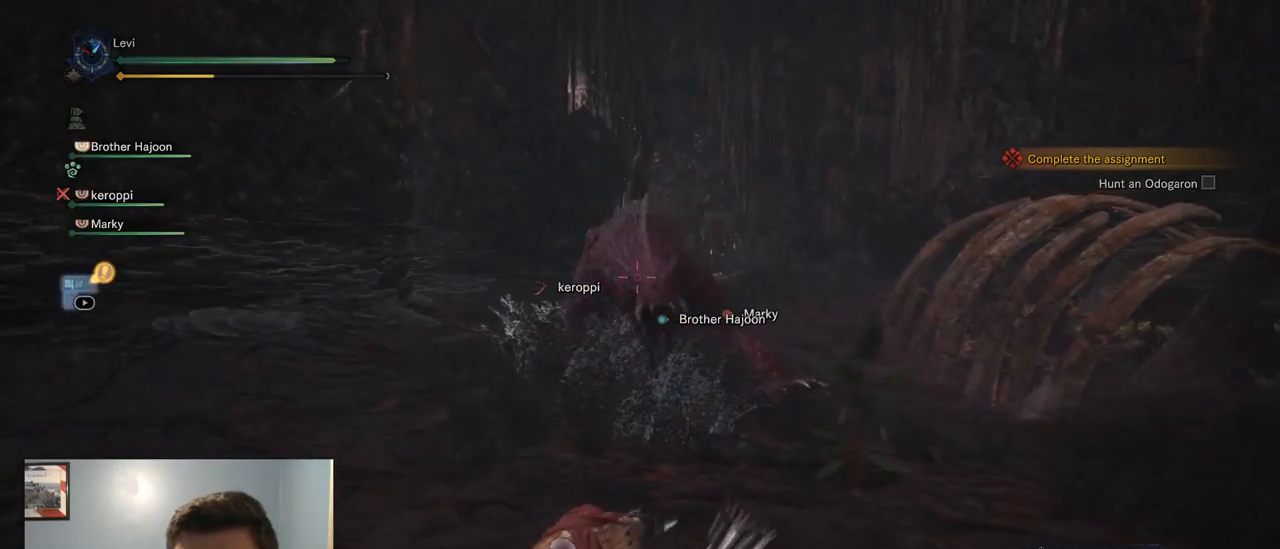
{"buttons": [], "left_stick": "left", "right_stick": "center", "events": [[67, "TRIANGLE", "down"], [200, "TRIANGLE", "up"]]}
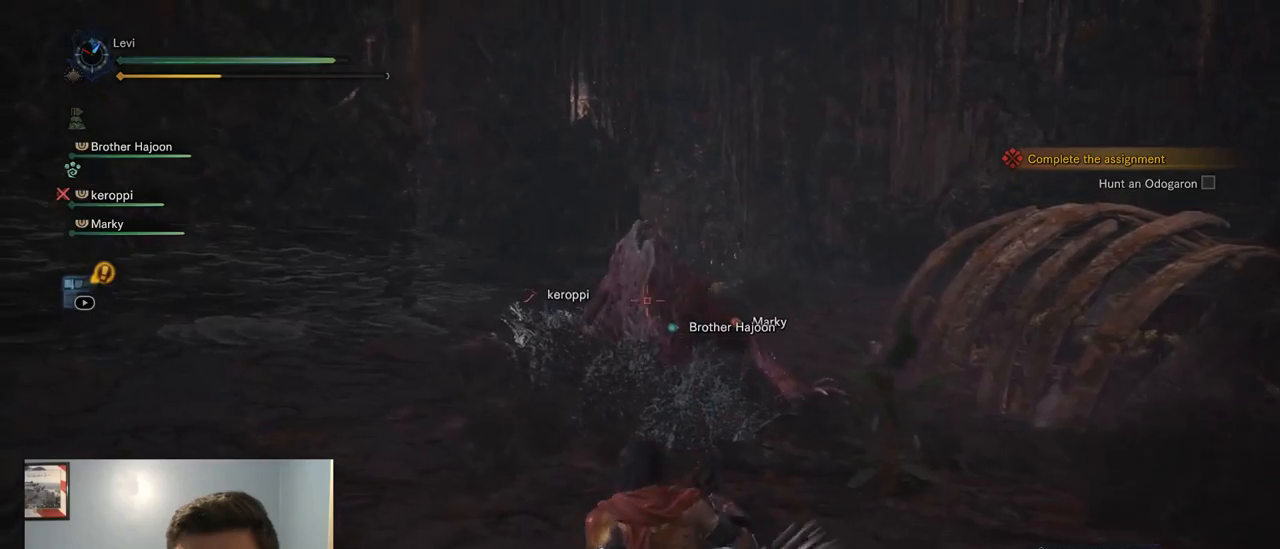
{"buttons": ["CROSS"], "left_stick": "left", "right_stick": "center", "events": [[284, "CROSS", "down"], [417, "CROSS", "up"], [484, "CROSS", "down"]]}
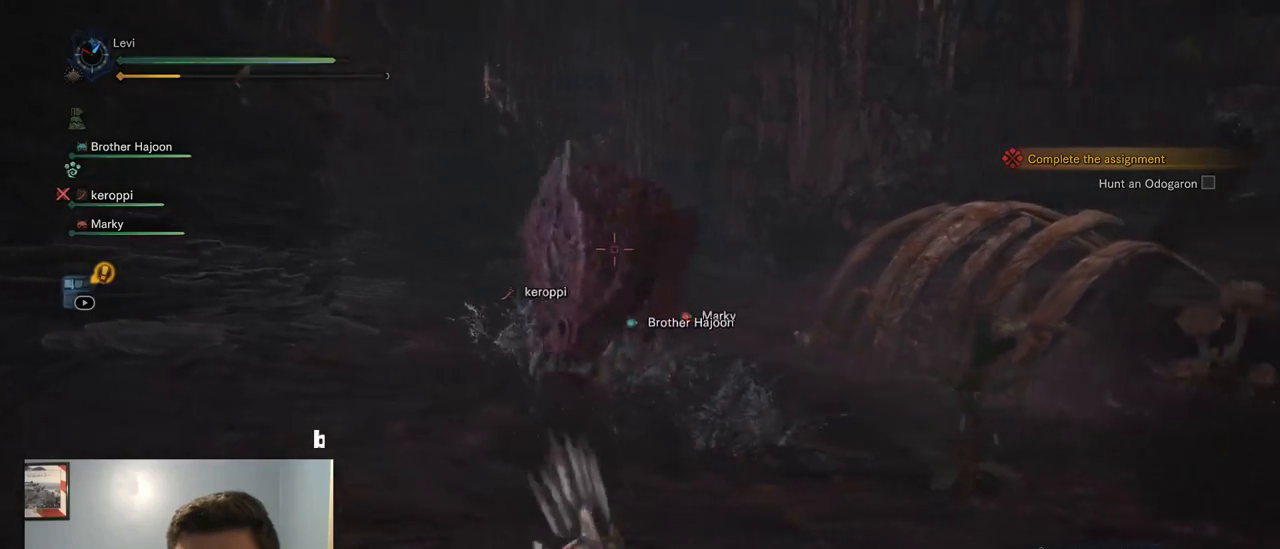
{"buttons": [], "left_stick": "left", "right_stick": "center", "events": [[84, "CROSS", "up"], [434, "START", "down"], [484, "START", "up"]]}
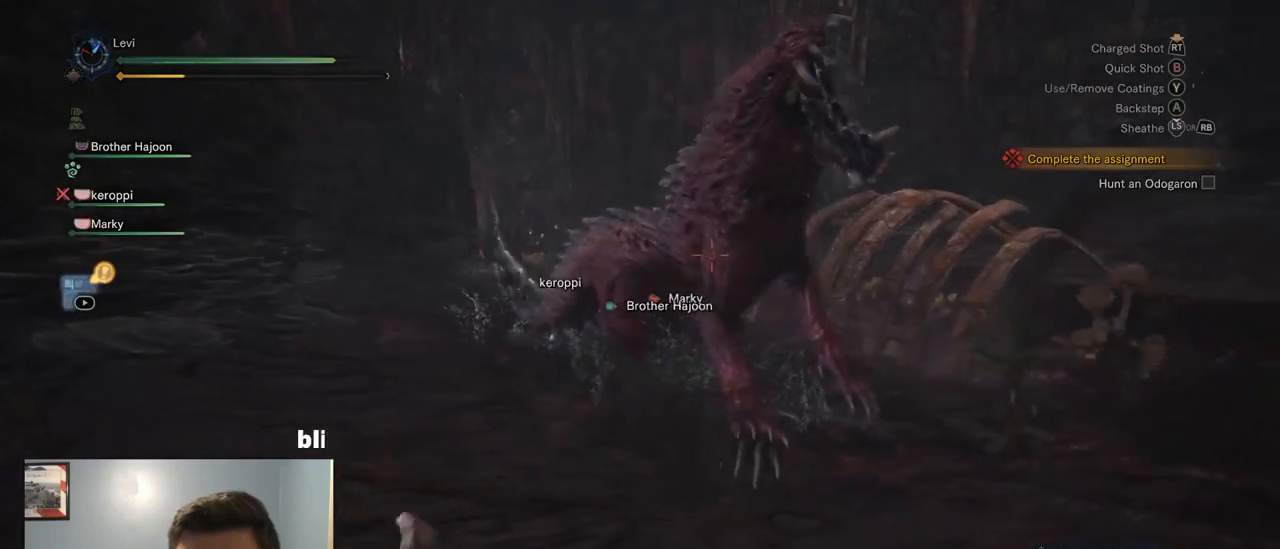
{"buttons": [], "left_stick": "left", "right_stick": "center", "events": [[317, "CROSS", "down"], [450, "CROSS", "up"]]}
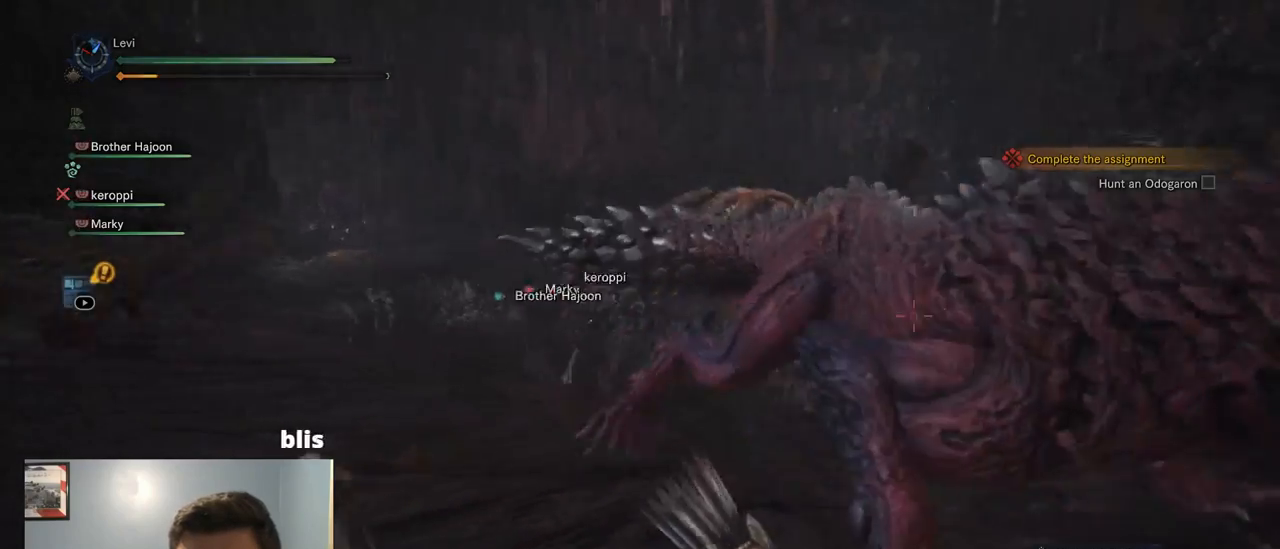
{"buttons": [], "left_stick": "left", "right_stick": "center", "events": []}
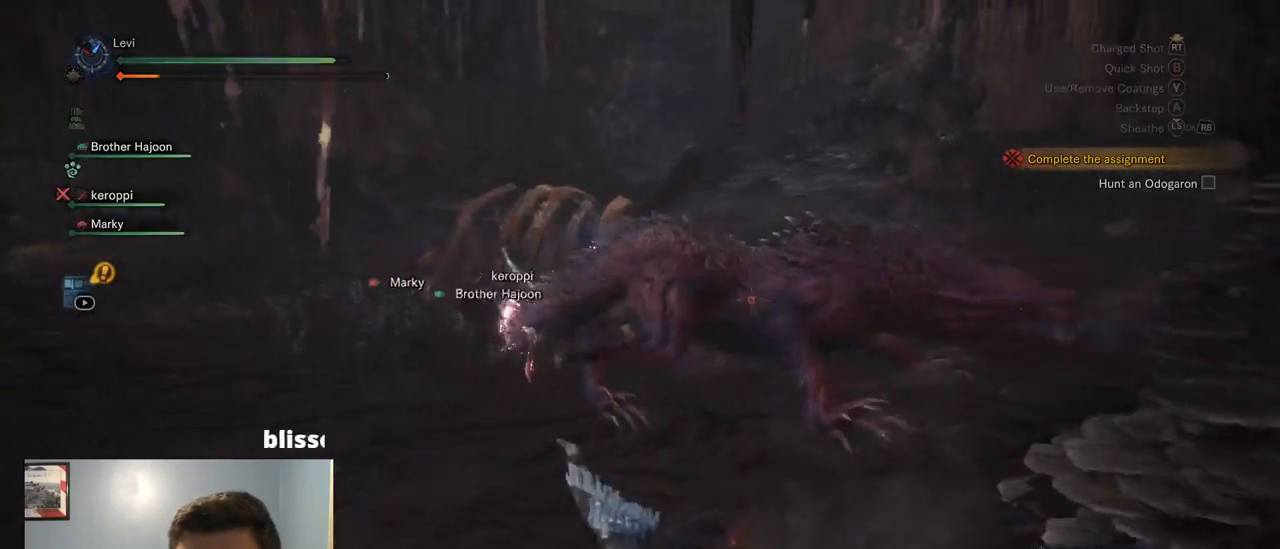
{"buttons": [], "left_stick": "left", "right_stick": "center", "events": []}
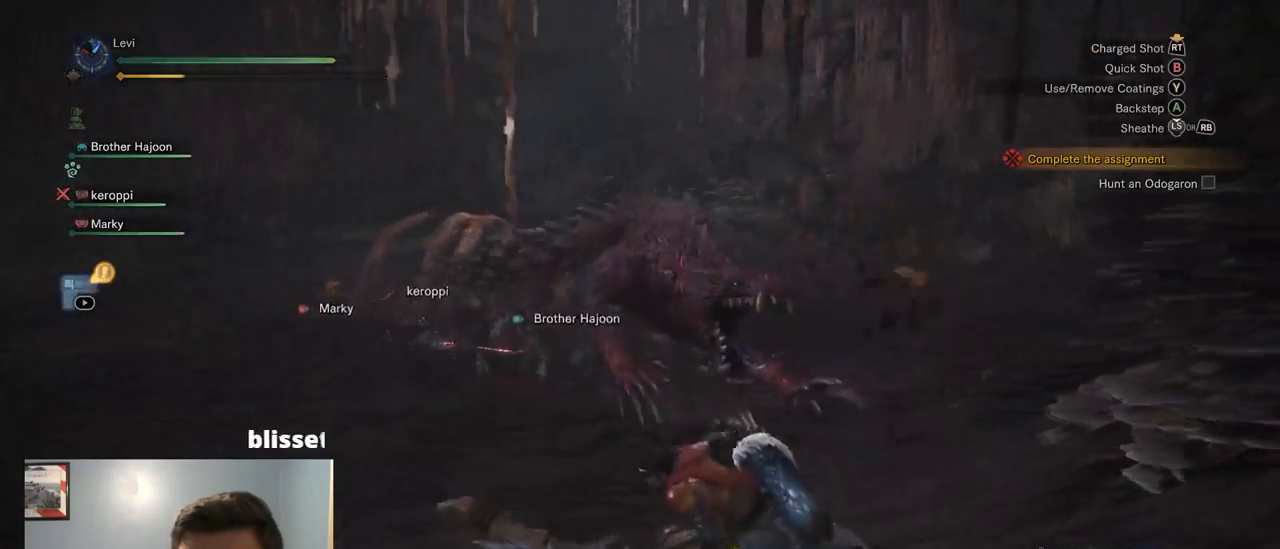
{"buttons": ["CROSS"], "left_stick": "left", "right_stick": "center", "events": [[500, "CROSS", "down"]]}
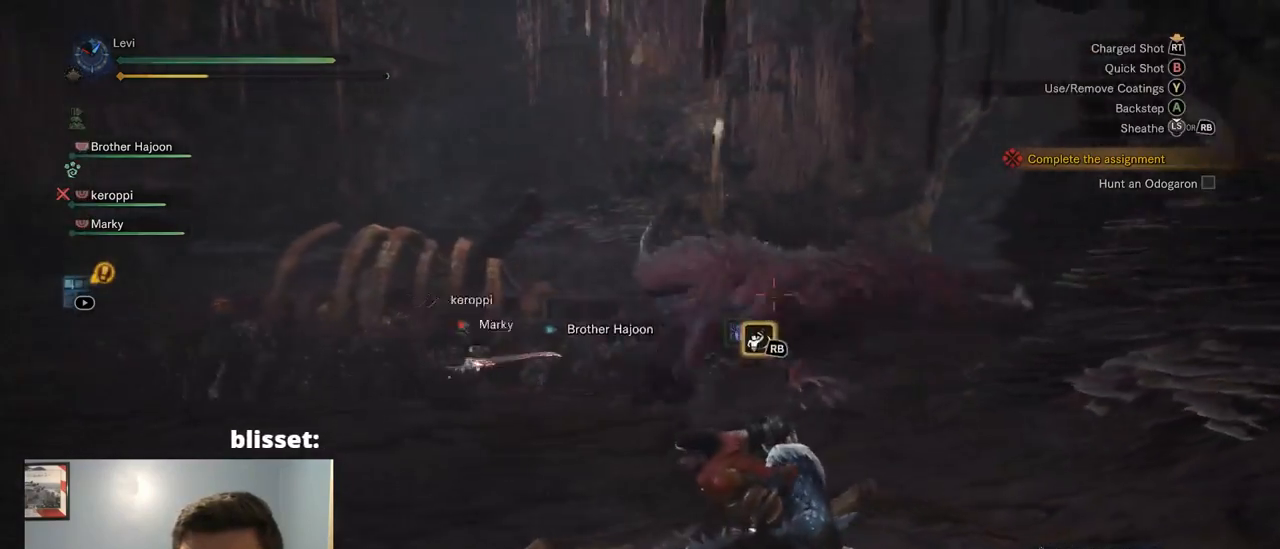
{"buttons": [], "left_stick": "left", "right_stick": "center", "events": [[200, "CROSS", "up"]]}
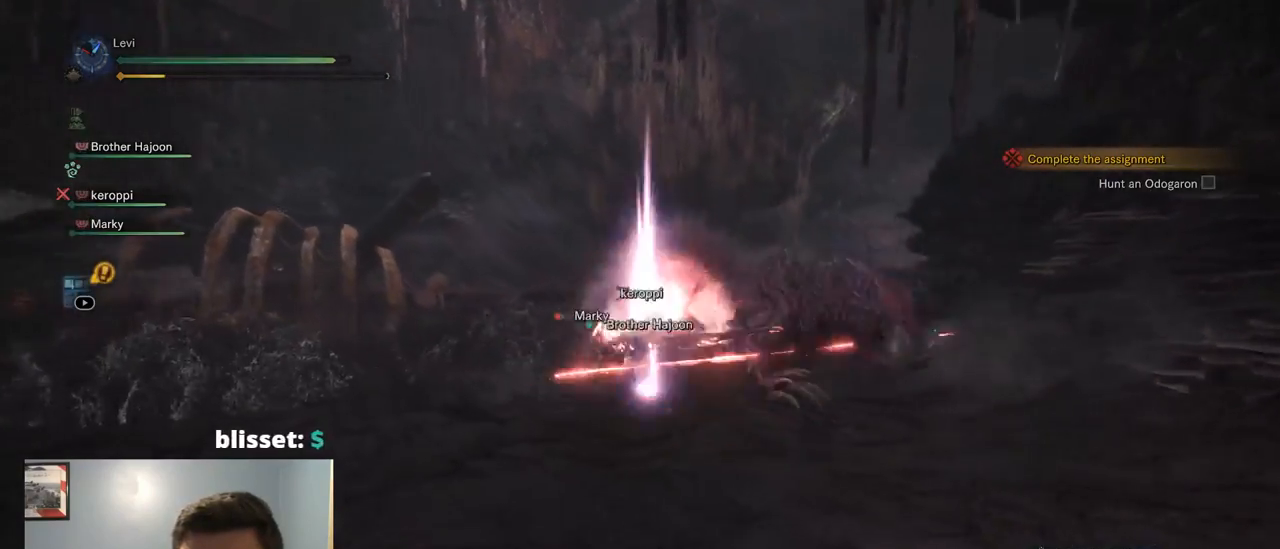
{"buttons": [], "left_stick": "left", "right_stick": "center", "events": []}
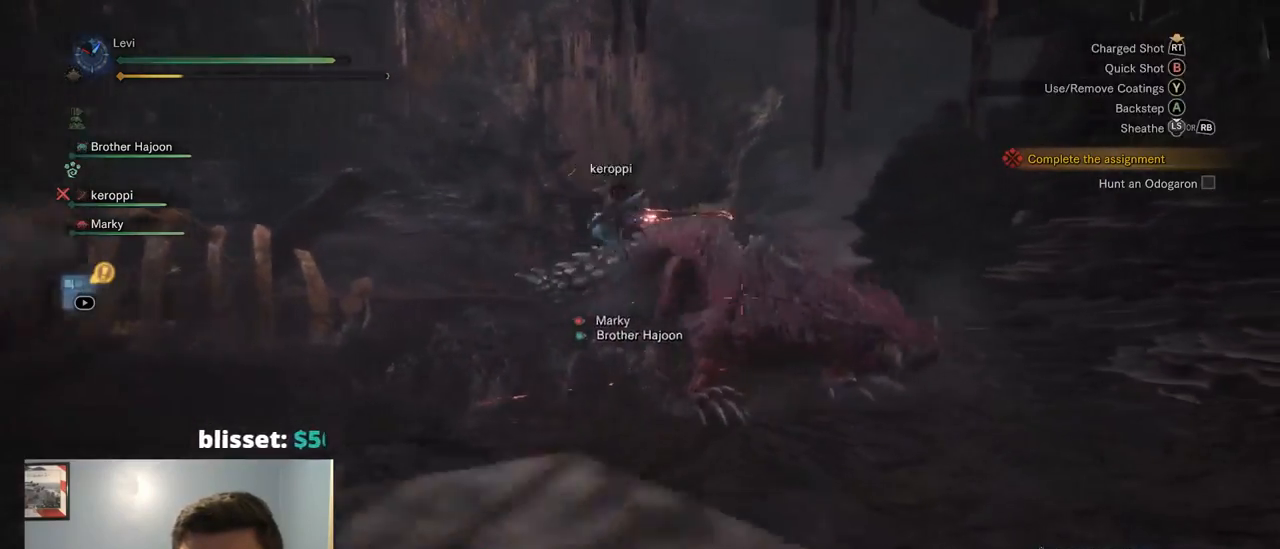
{"buttons": [], "left_stick": "left", "right_stick": "center", "events": [[100, "left_stick", "up-left"], [334, "left_stick", "left"]]}
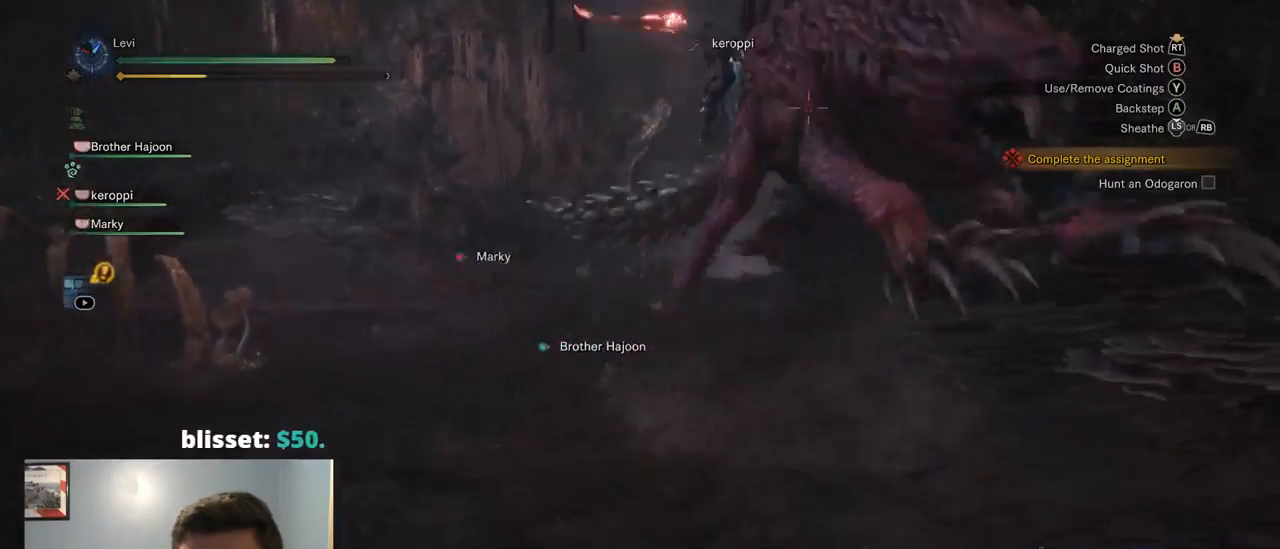
{"buttons": [], "left_stick": "left", "right_stick": "center", "events": []}
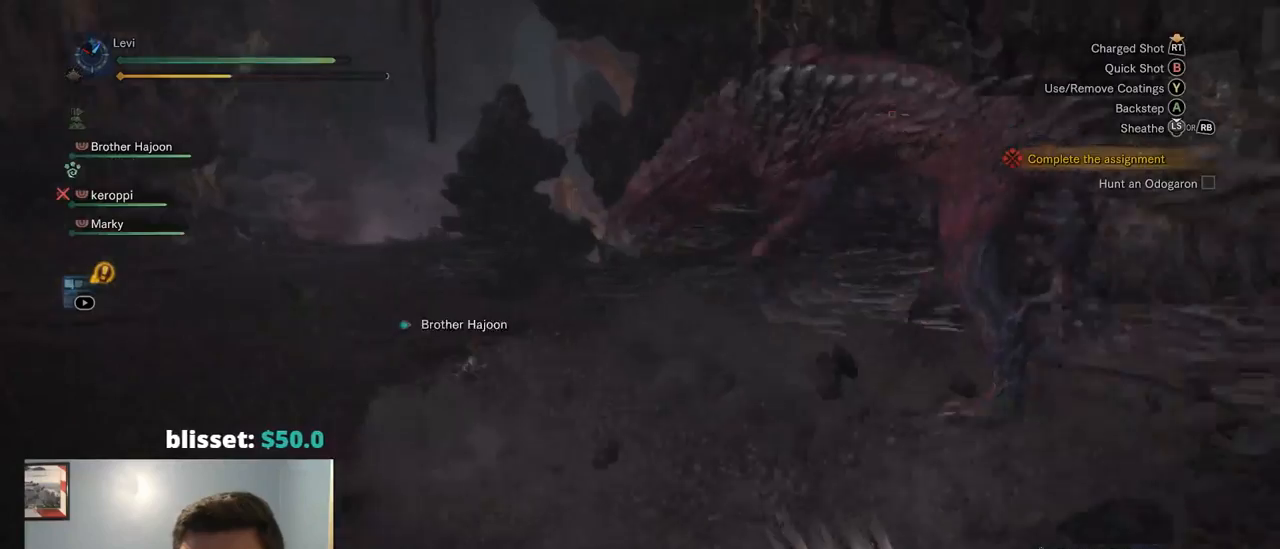
{"buttons": [], "left_stick": "left", "right_stick": "center", "events": []}
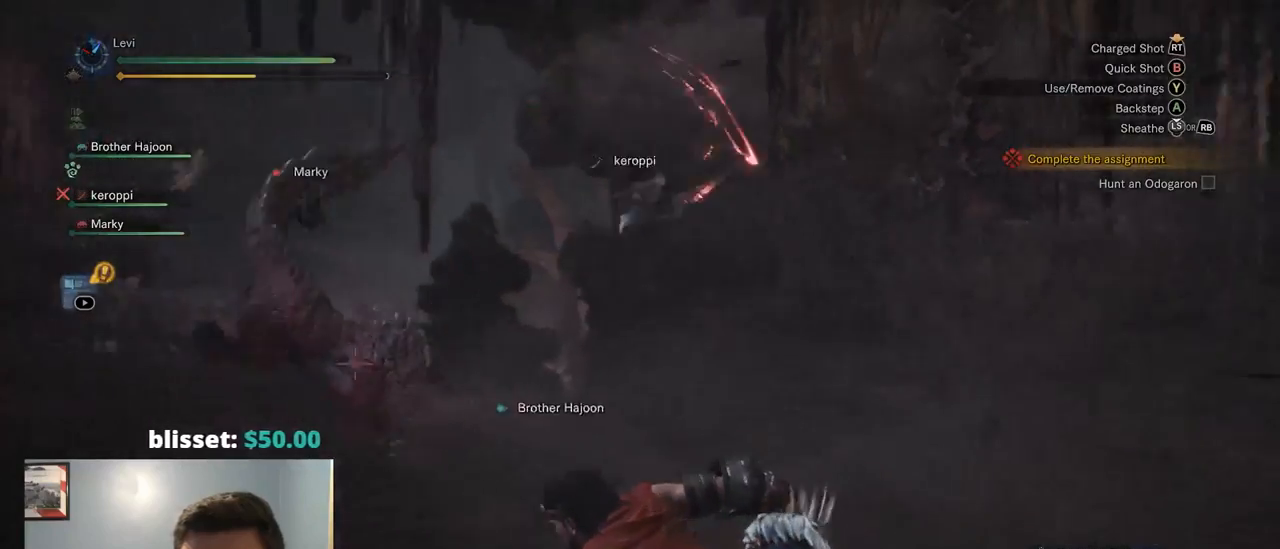
{"buttons": [], "left_stick": "left", "right_stick": "center", "events": []}
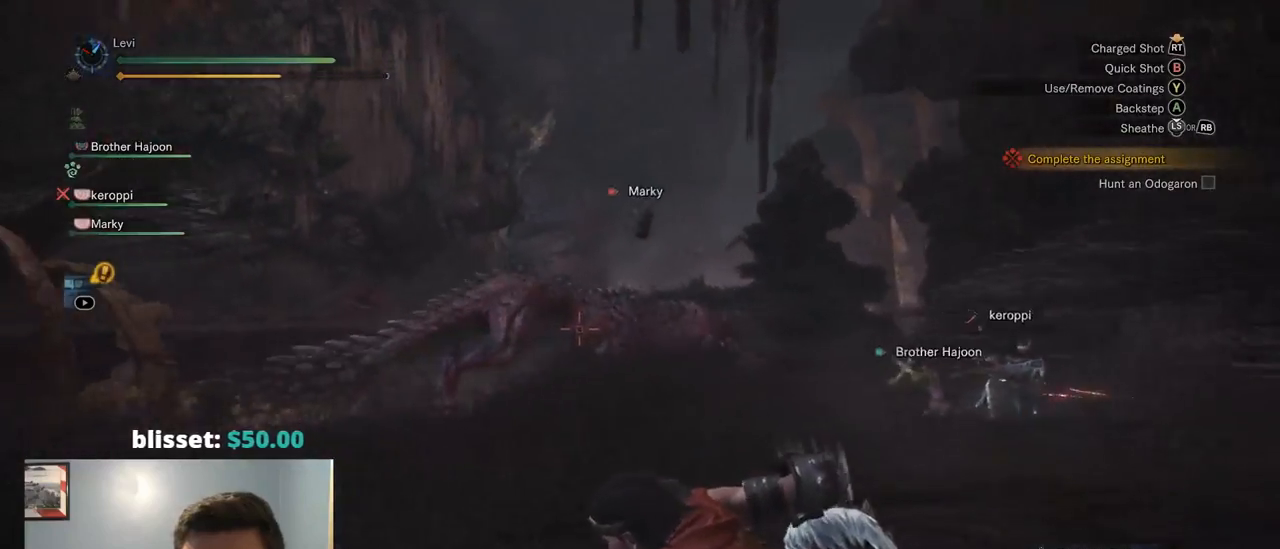
{"buttons": [], "left_stick": "left", "right_stick": "center", "events": [[167, "TRIANGLE", "down"], [300, "TRIANGLE", "up"]]}
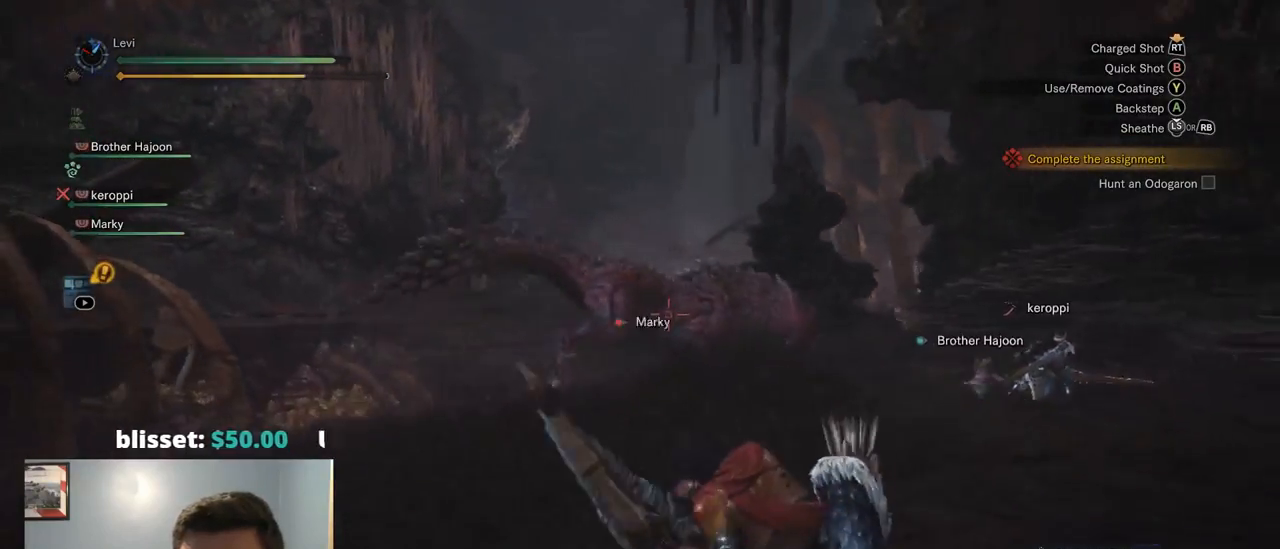
{"buttons": [], "left_stick": "left", "right_stick": "center", "events": []}
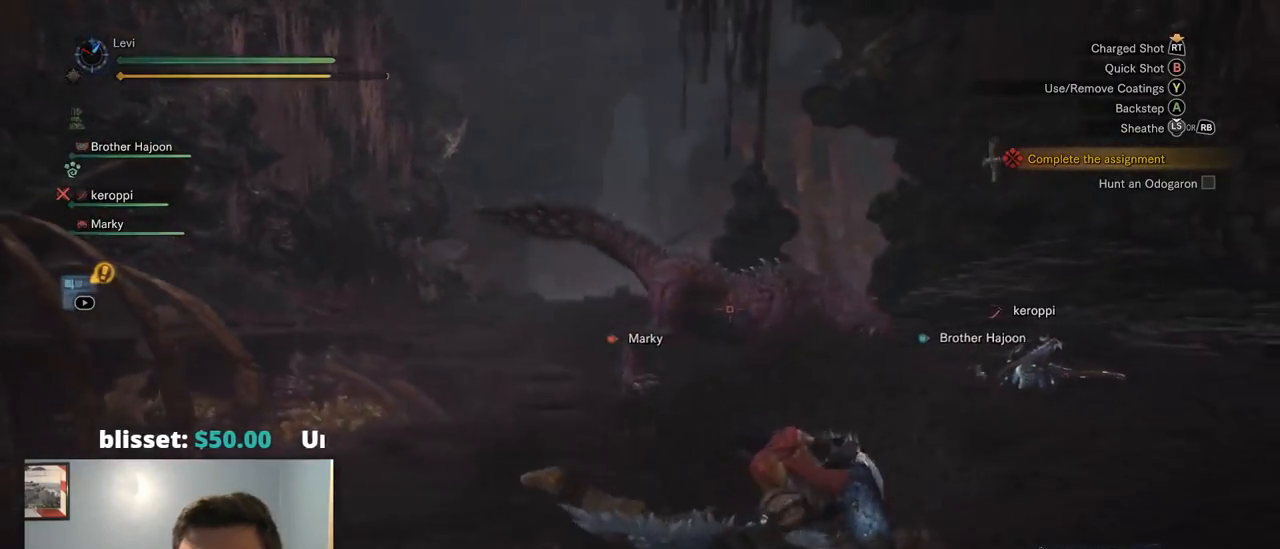
{"buttons": ["L2", "R2"], "left_stick": "left", "right_stick": "center", "events": [[217, "R2", "down"], [484, "L2", "down"]]}
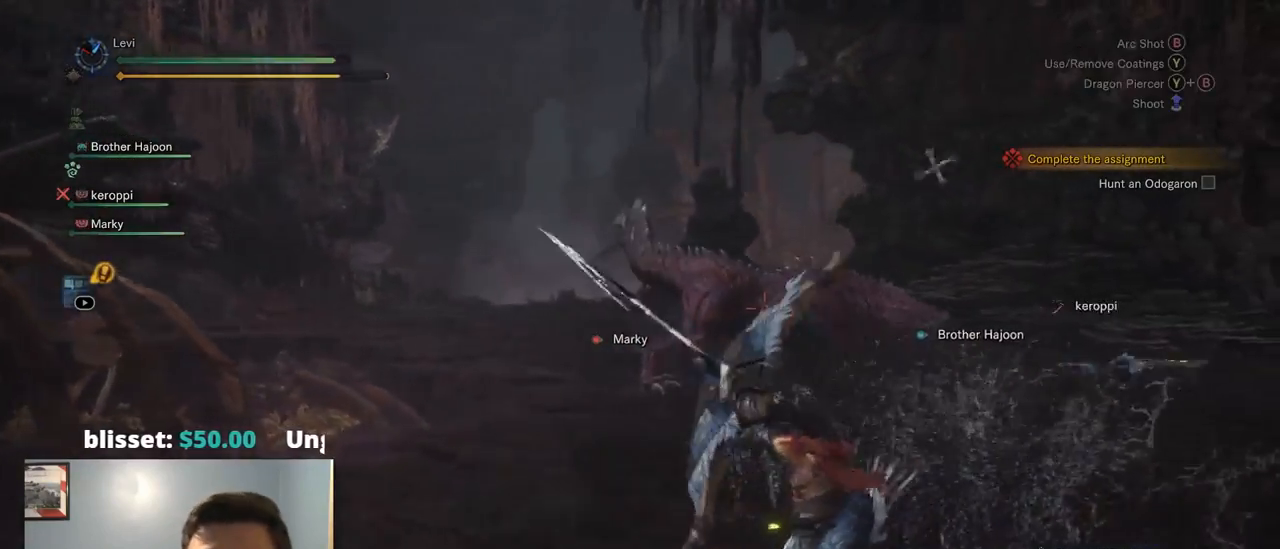
{"buttons": ["L2", "R2"], "left_stick": "up-left", "right_stick": "center", "events": [[50, "left_stick", "up-left"], [217, "right_stick", "right"], [367, "right_stick", "center"]]}
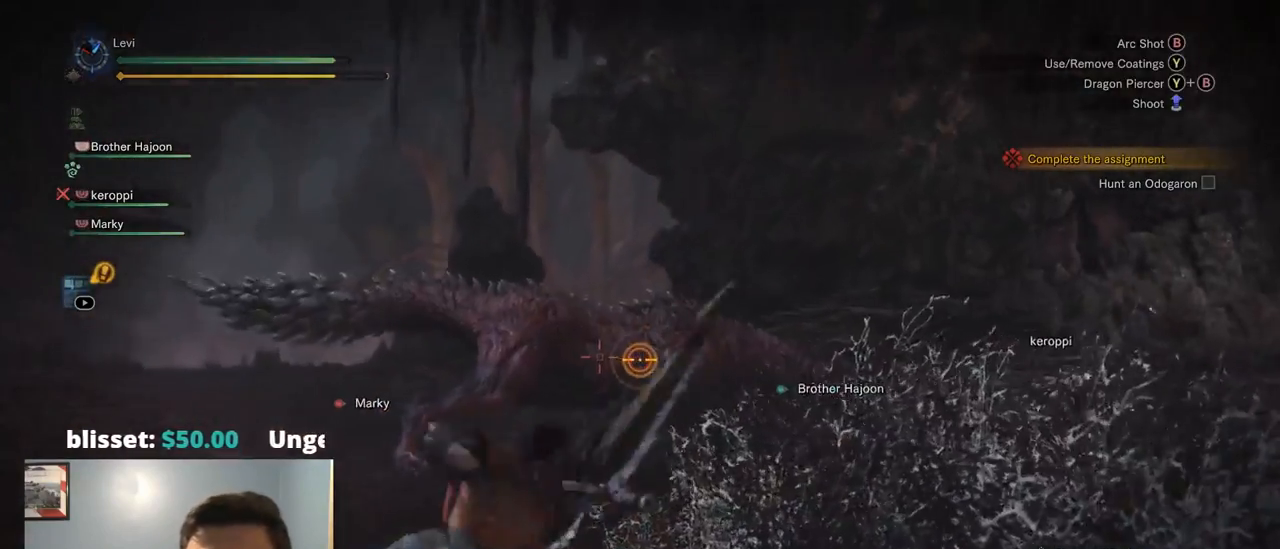
{"buttons": ["L2"], "left_stick": "up-left", "right_stick": "center", "events": [[134, "R2", "up"], [150, "R2", "down"], [167, "R2", "up"], [234, "left_stick", "up"], [434, "left_stick", "up-left"]]}
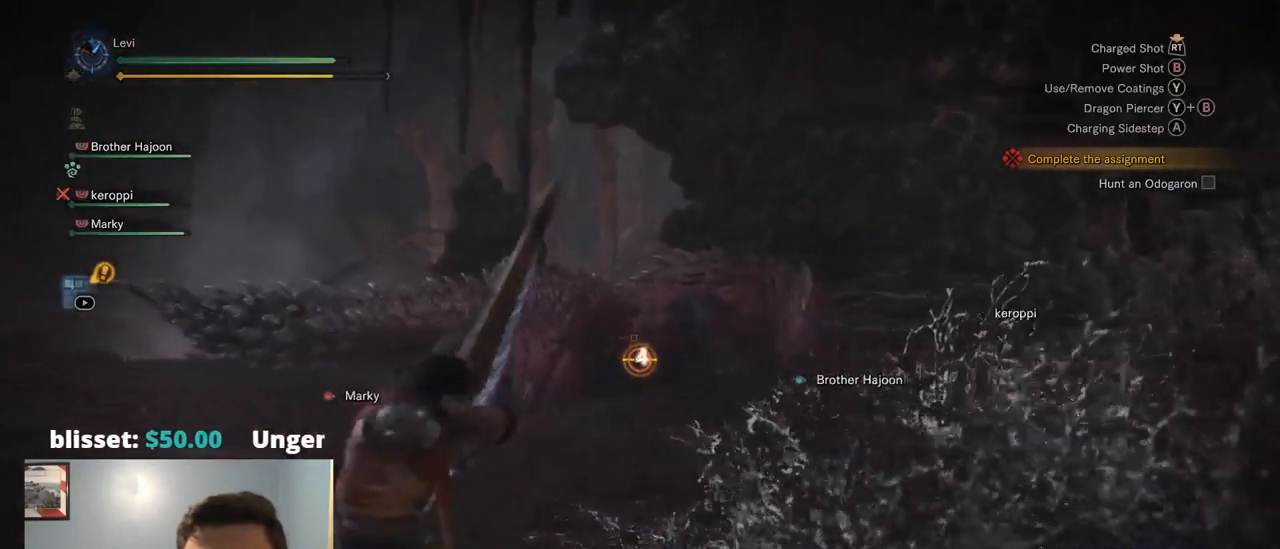
{"buttons": ["L2", "R2"], "left_stick": "down-left", "right_stick": "up-right", "events": [[67, "R2", "down"], [67, "right_stick", "right"], [100, "left_stick", "left"], [217, "right_stick", "center"], [234, "left_stick", "down-left"], [500, "right_stick", "up-right"]]}
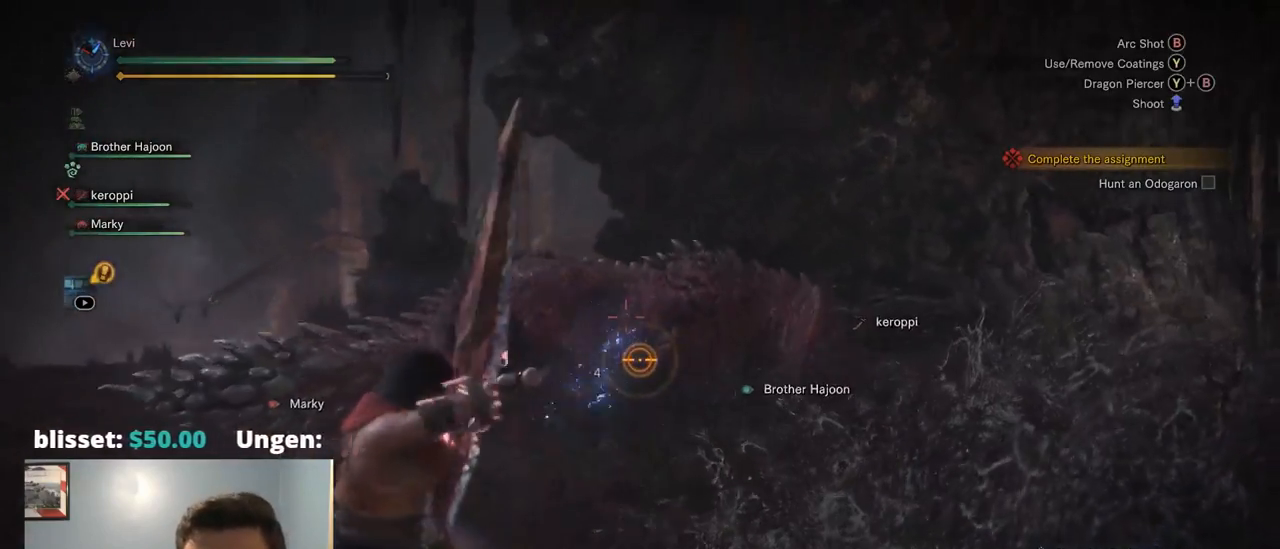
{"buttons": ["L2", "R2"], "left_stick": "left", "right_stick": "right", "events": [[50, "left_stick", "left"], [50, "right_stick", "center"], [100, "right_stick", "up-left"], [167, "right_stick", "left"], [284, "right_stick", "center"], [334, "right_stick", "right"]]}
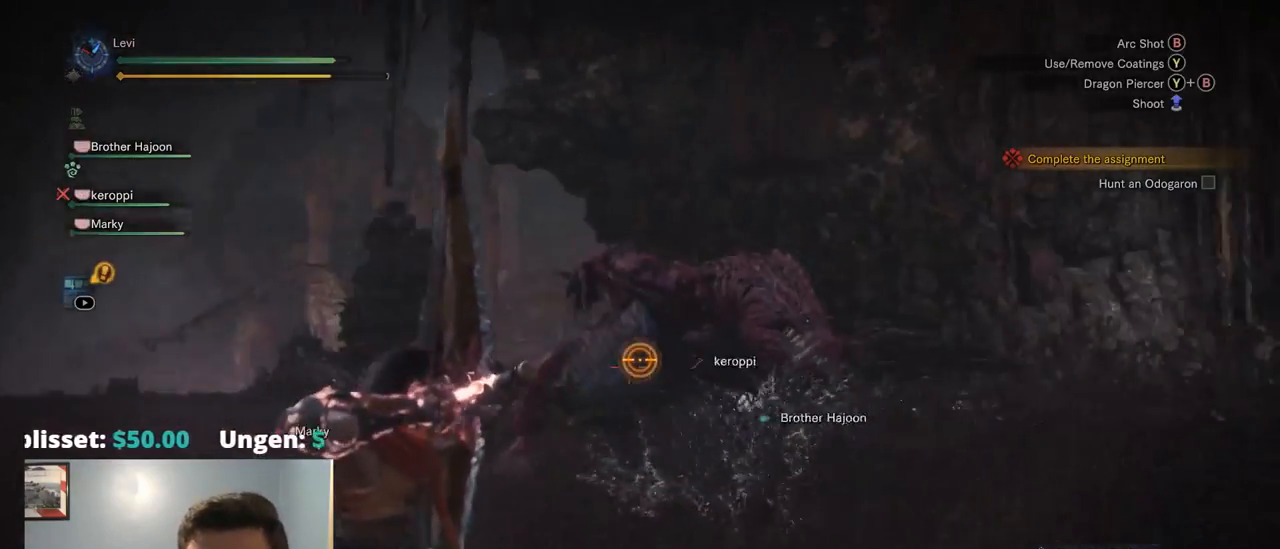
{"buttons": ["L2"], "left_stick": "up-left", "right_stick": "center", "events": [[67, "right_stick", "center"], [217, "right_stick", "right"], [350, "left_stick", "up-left"], [417, "right_stick", "center"], [485, "R2", "up"]]}
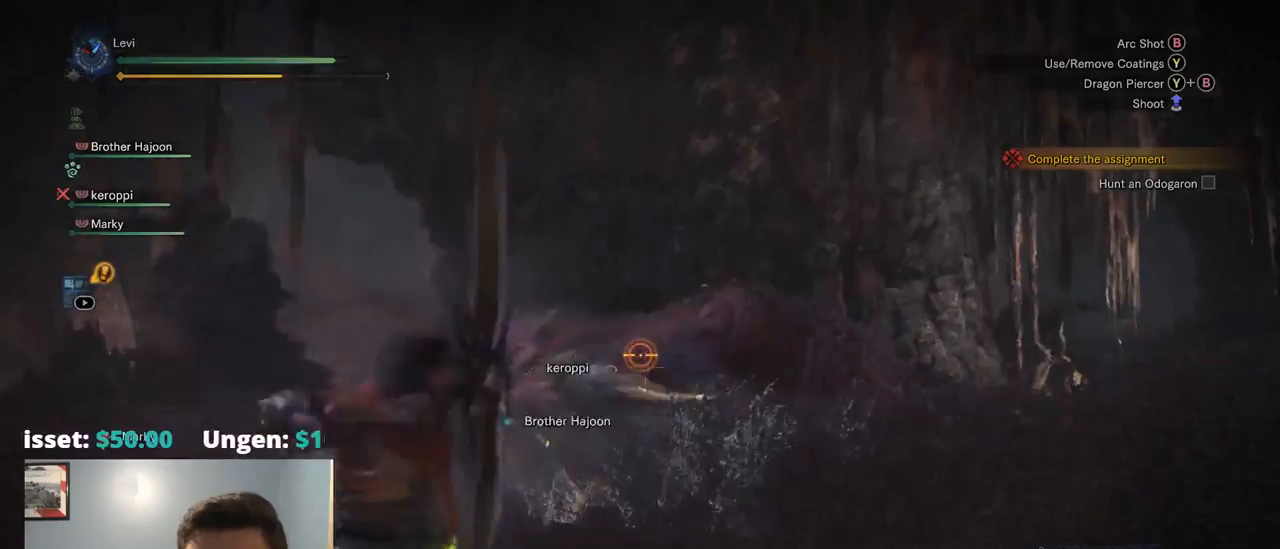
{"buttons": ["L2", "R2"], "left_stick": "center", "right_stick": "center", "events": [[217, "R2", "down"], [317, "left_stick", "left"], [450, "left_stick", "center"]]}
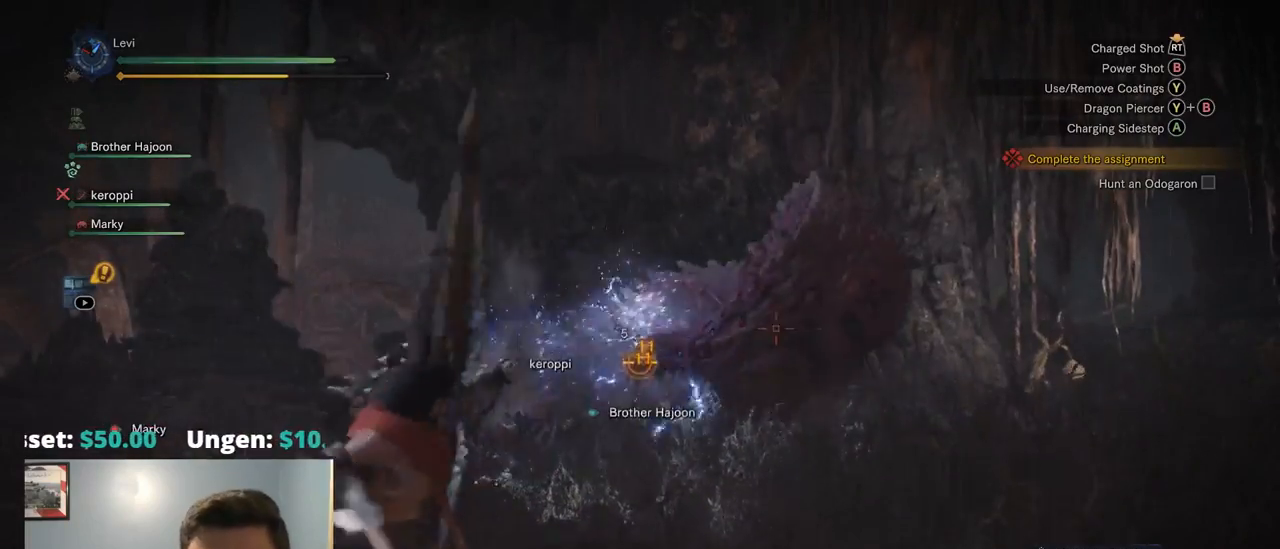
{"buttons": ["L2", "R2"], "left_stick": "left", "right_stick": "right", "events": [[167, "left_stick", "left"], [217, "right_stick", "up-right"], [384, "right_stick", "right"]]}
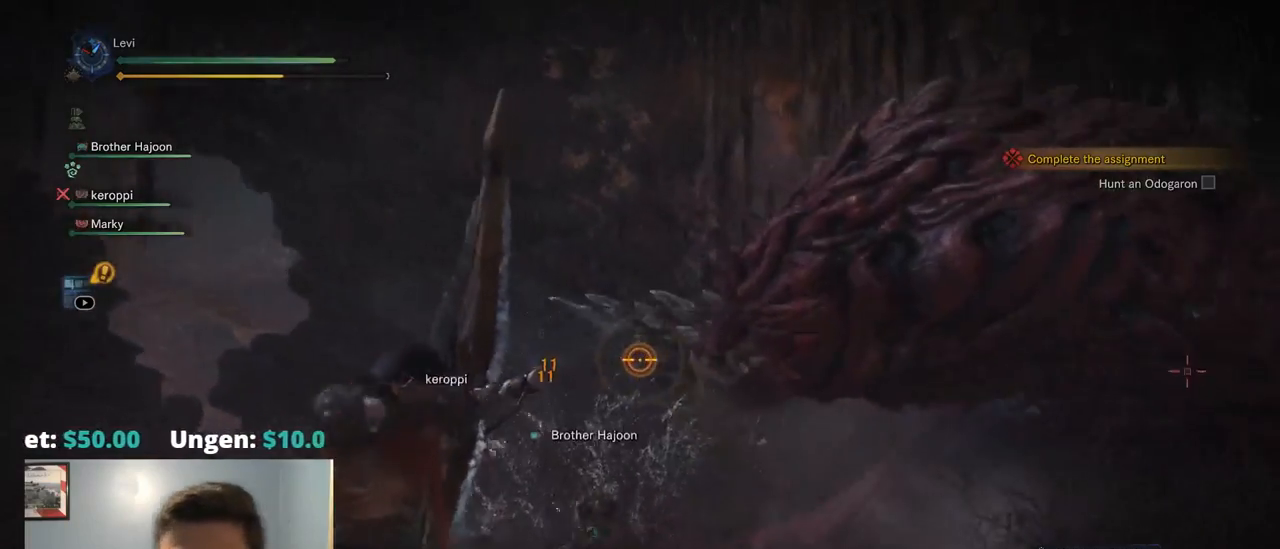
{"buttons": ["L2", "R2"], "left_stick": "down-right", "right_stick": "center", "events": [[67, "left_stick", "down"], [167, "left_stick", "down-right"], [200, "right_stick", "center"], [250, "right_stick", "left"], [300, "right_stick", "up-left"], [434, "right_stick", "center"]]}
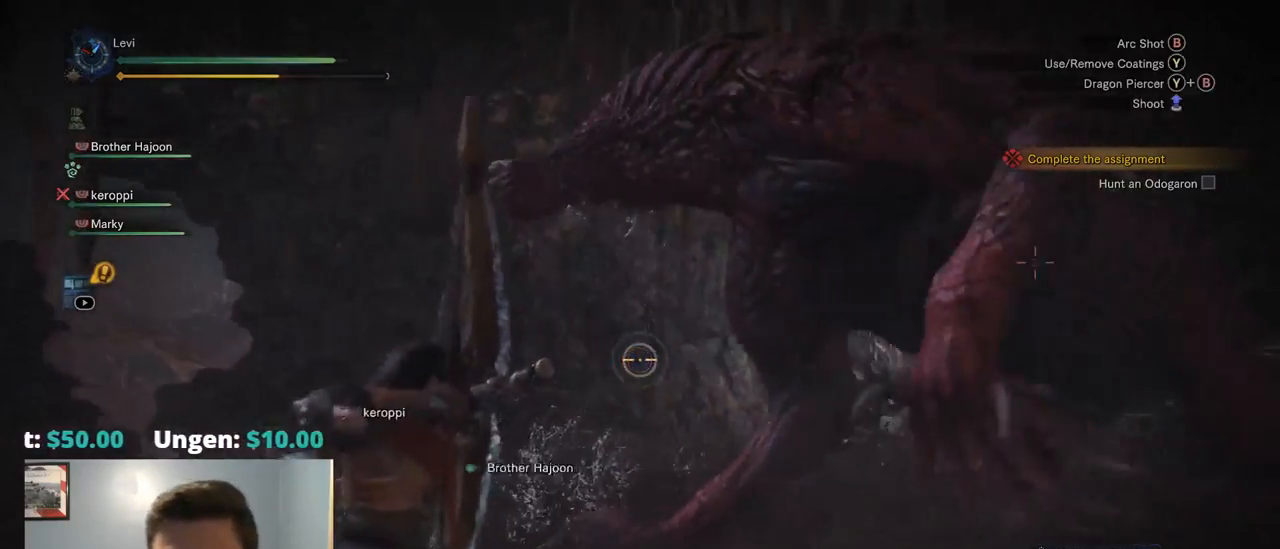
{"buttons": ["CROSS", "L2"], "left_stick": "down-right", "right_stick": "center", "events": [[17, "R2", "up"], [367, "CROSS", "down"]]}
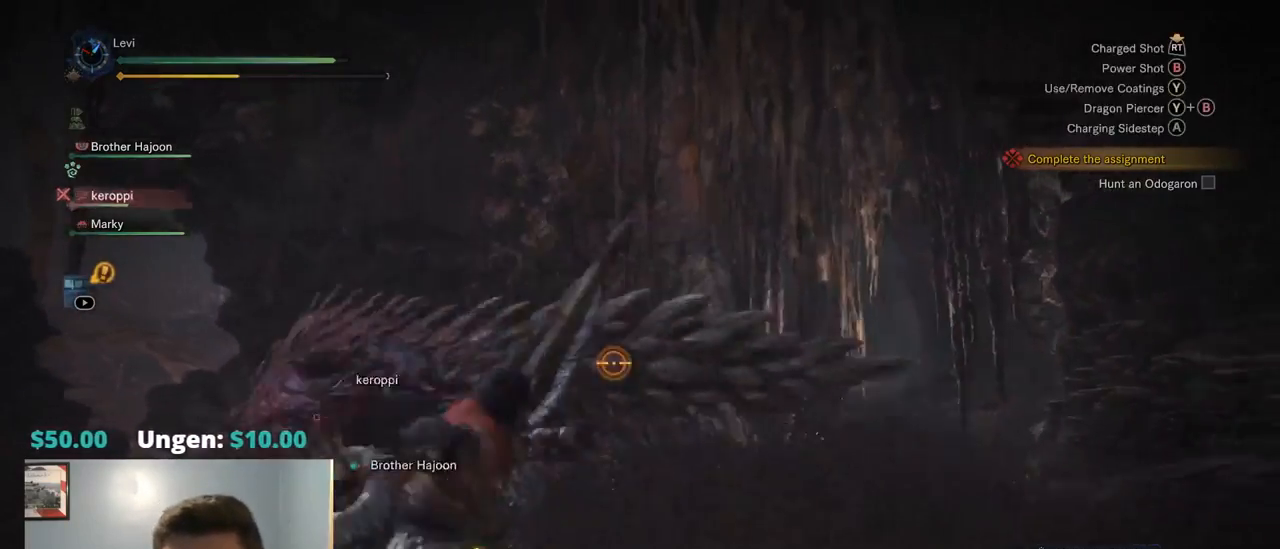
{"buttons": ["L2", "R2"], "left_stick": "right", "right_stick": "down-left", "events": [[34, "CROSS", "up"], [117, "left_stick", "right"], [167, "right_stick", "left"], [200, "R2", "down"], [417, "right_stick", "down-left"]]}
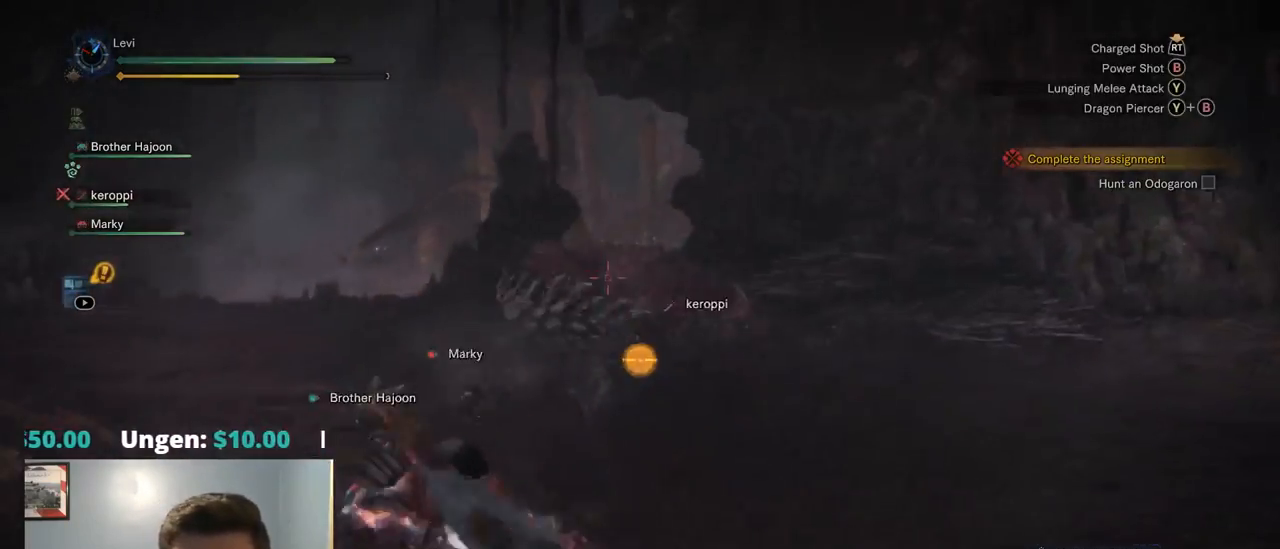
{"buttons": ["L2", "R2"], "left_stick": "up-left", "right_stick": "up-left", "events": [[17, "right_stick", "center"], [167, "left_stick", "up"], [267, "right_stick", "up-left"], [334, "left_stick", "up-left"]]}
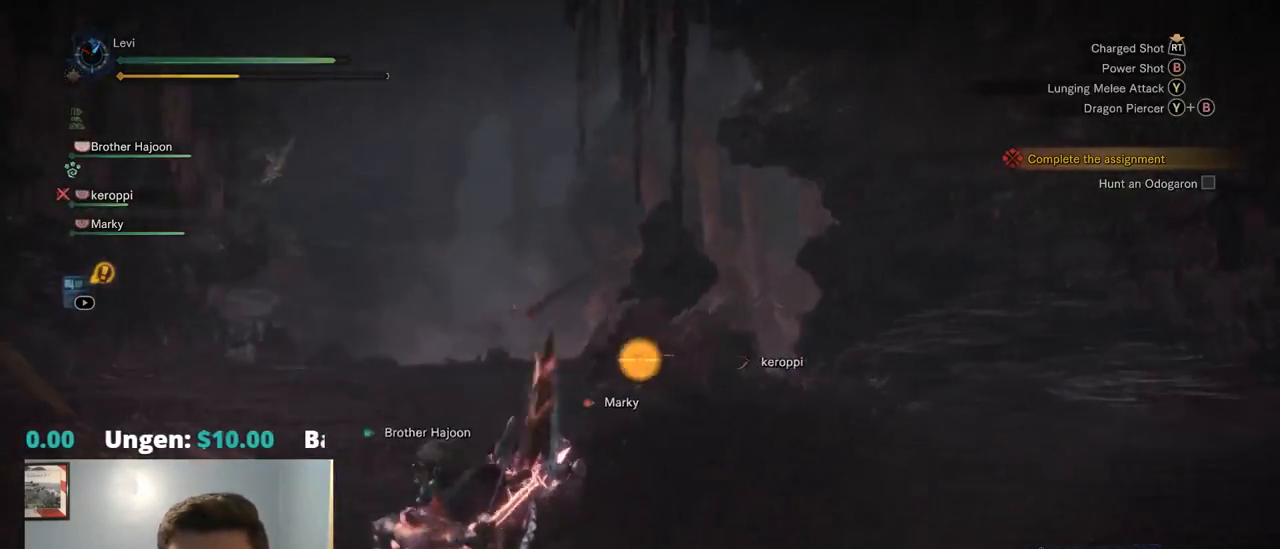
{"buttons": ["L2"], "left_stick": "center", "right_stick": "center", "events": [[17, "right_stick", "center"], [84, "right_stick", "right"], [134, "left_stick", "up"], [200, "R2", "up"], [300, "right_stick", "center"], [367, "left_stick", "center"]]}
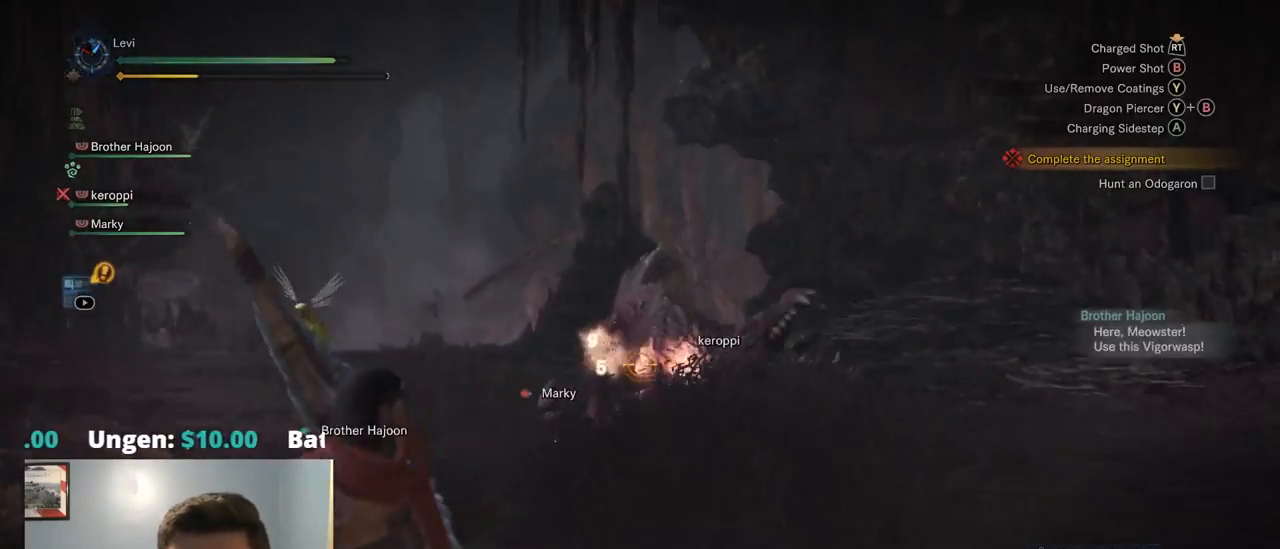
{"buttons": ["L2", "R2"], "left_stick": "down-right", "right_stick": "right", "events": [[50, "left_stick", "down-left"], [317, "R2", "down"], [367, "right_stick", "right"], [417, "left_stick", "down-right"]]}